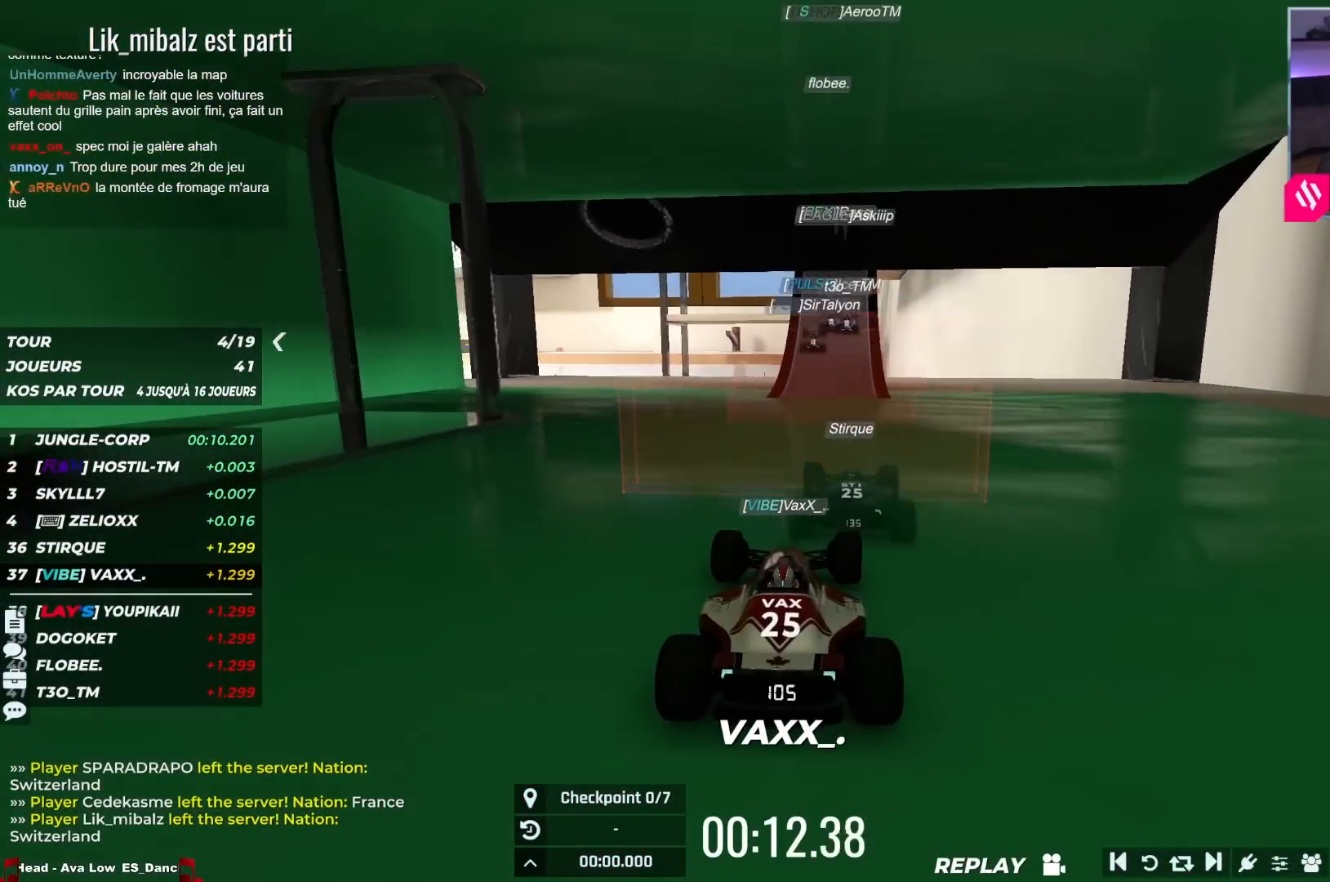
Gameplay with keyboard; each line is a JSON object with the keys held at the frame after it. "events" lists presses ("down") and releases ("up") of "down", "left", "right" and "up" between this image and that frame as [ms after this image, input, new state], when the widget could be followed in between. No other keys are recorded. Mouse input is not recorded.
{"keys": ["up"], "events": []}
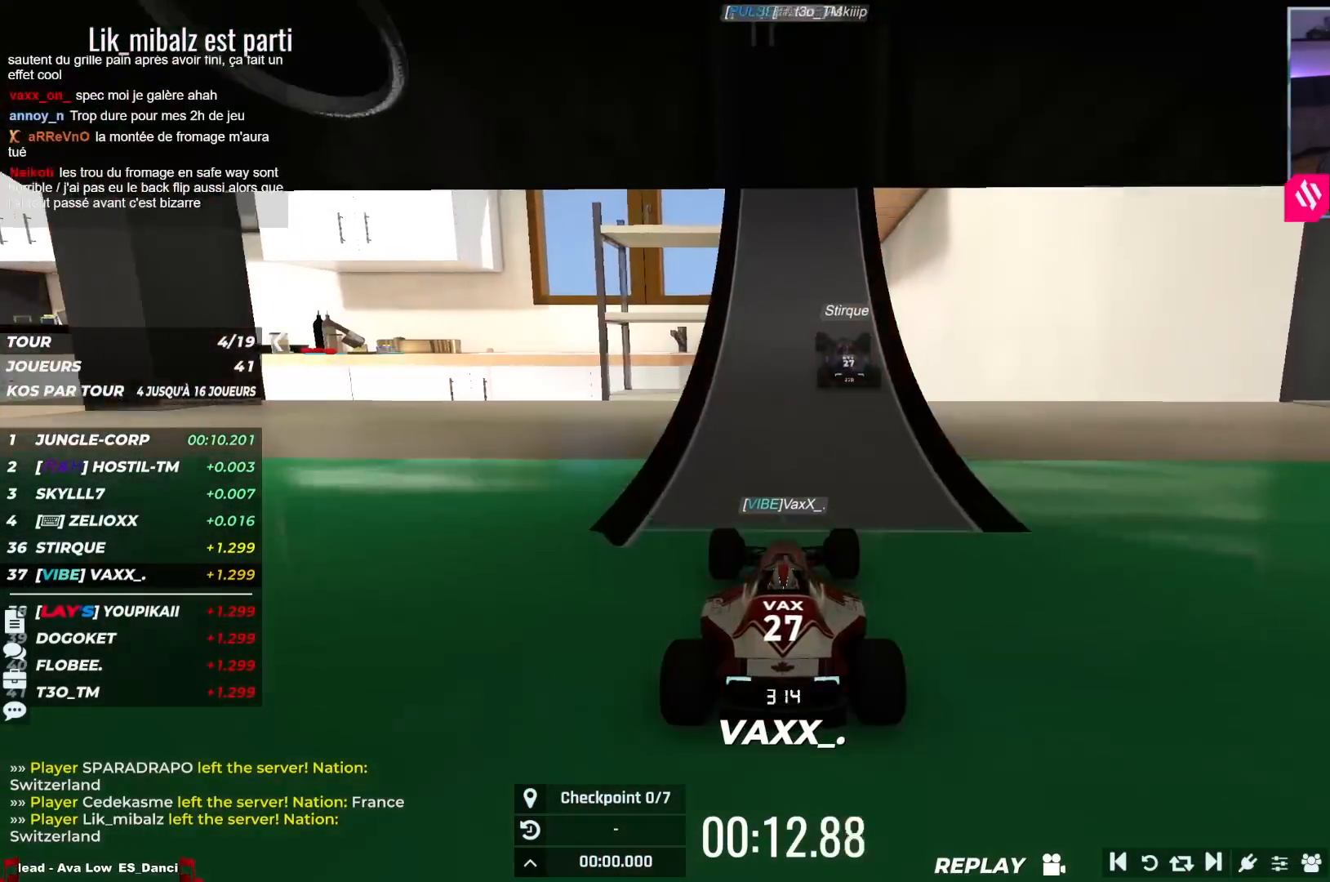
{"keys": ["up"], "events": []}
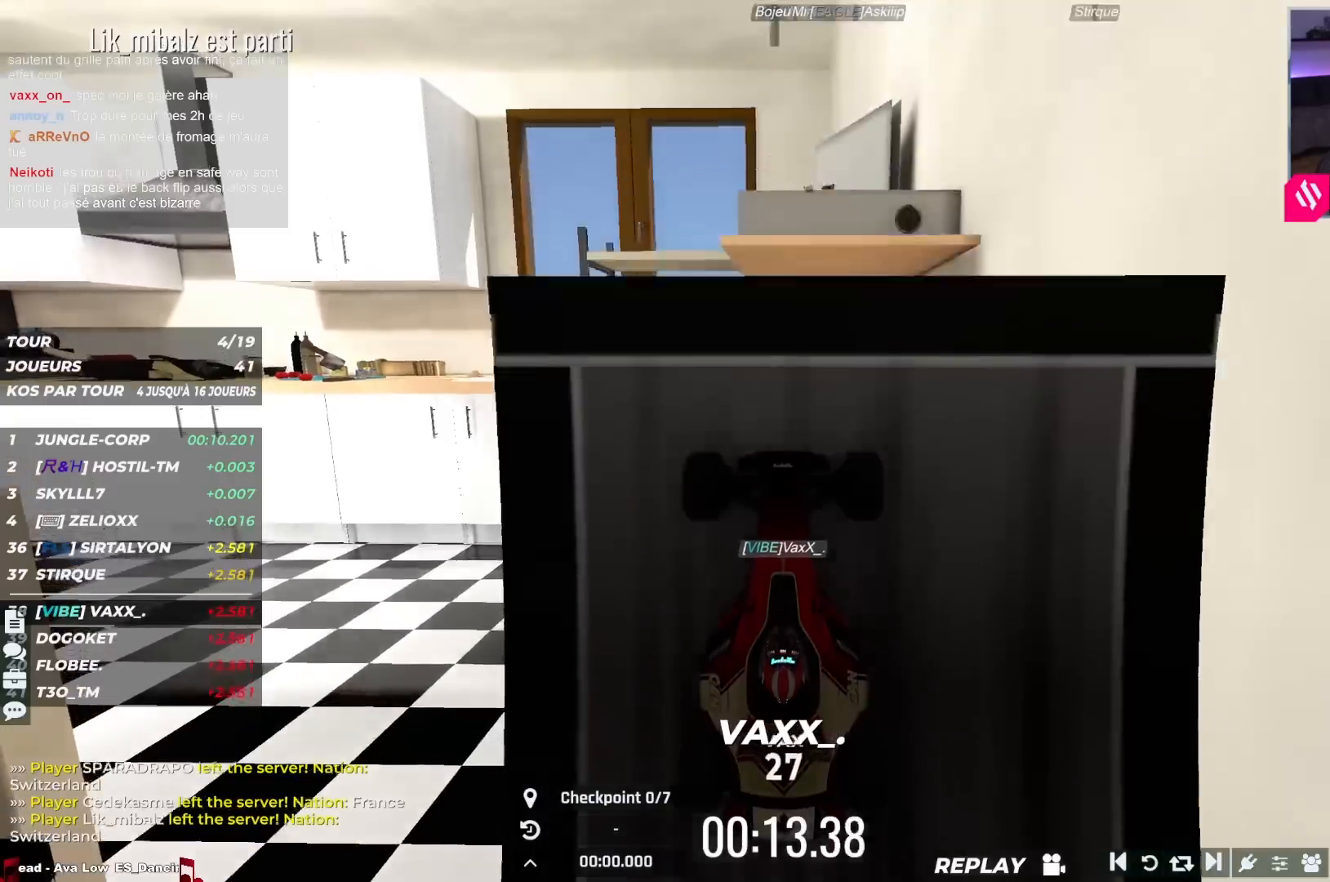
{"keys": ["up"], "events": []}
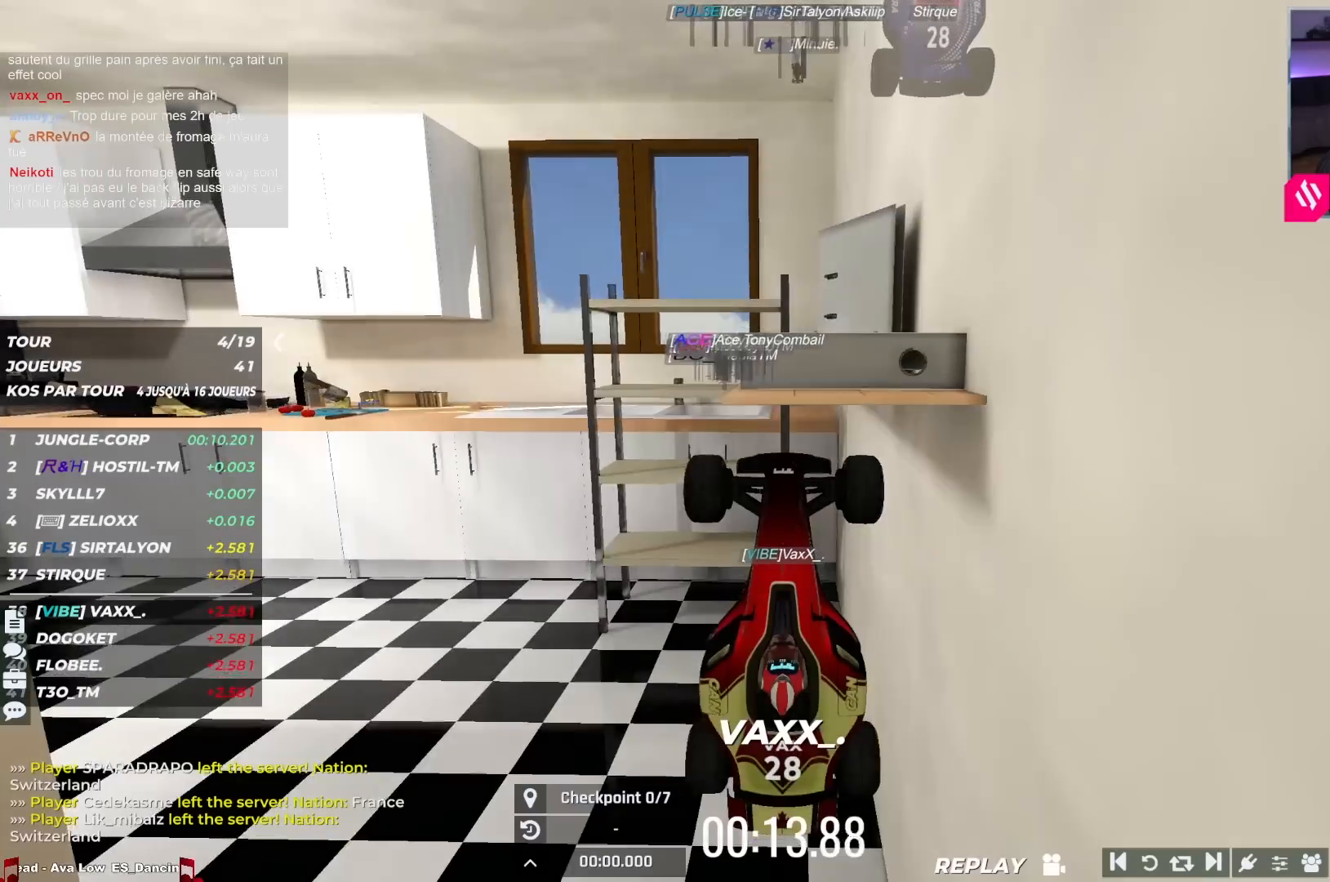
{"keys": ["up"], "events": []}
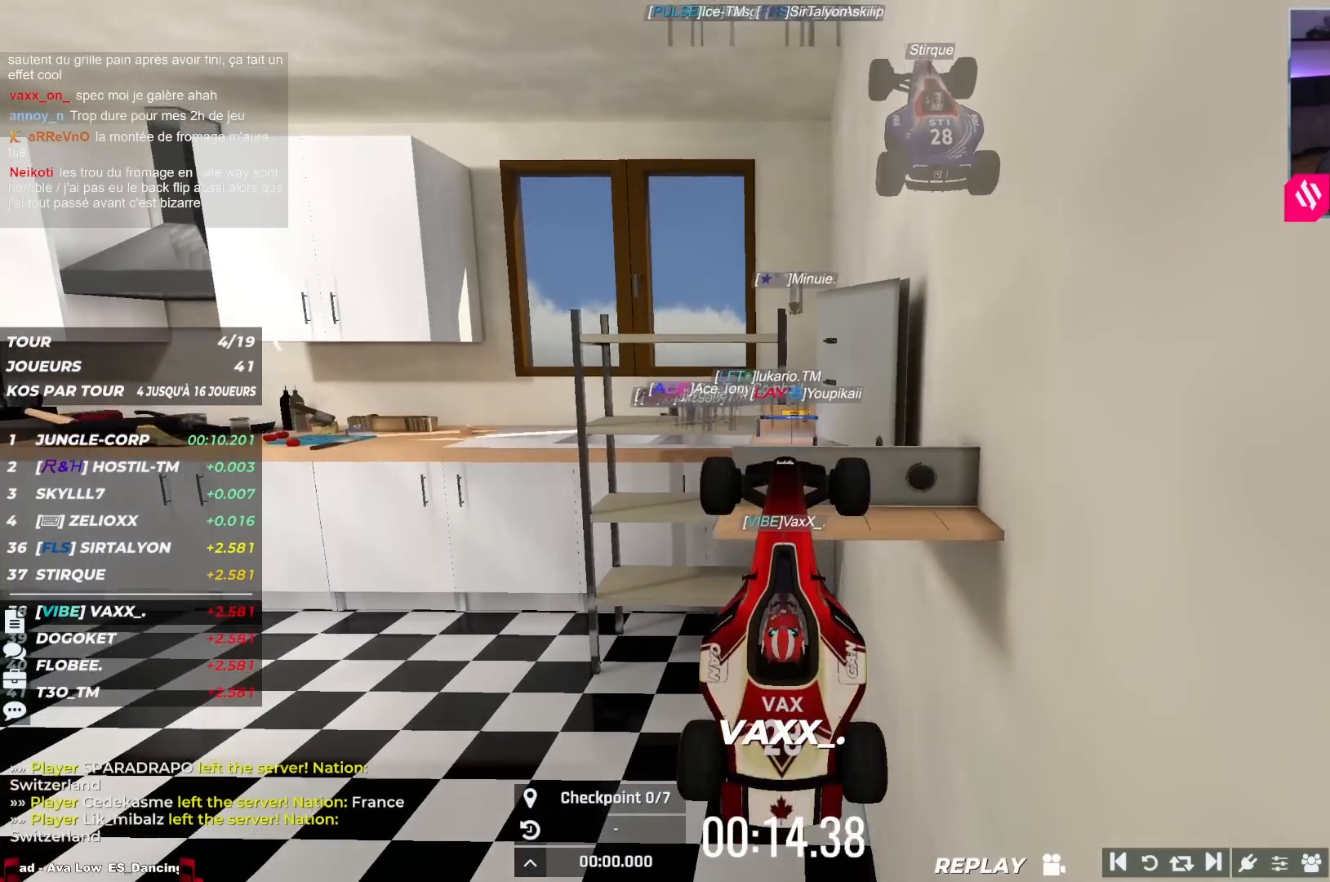
{"keys": ["up"], "events": []}
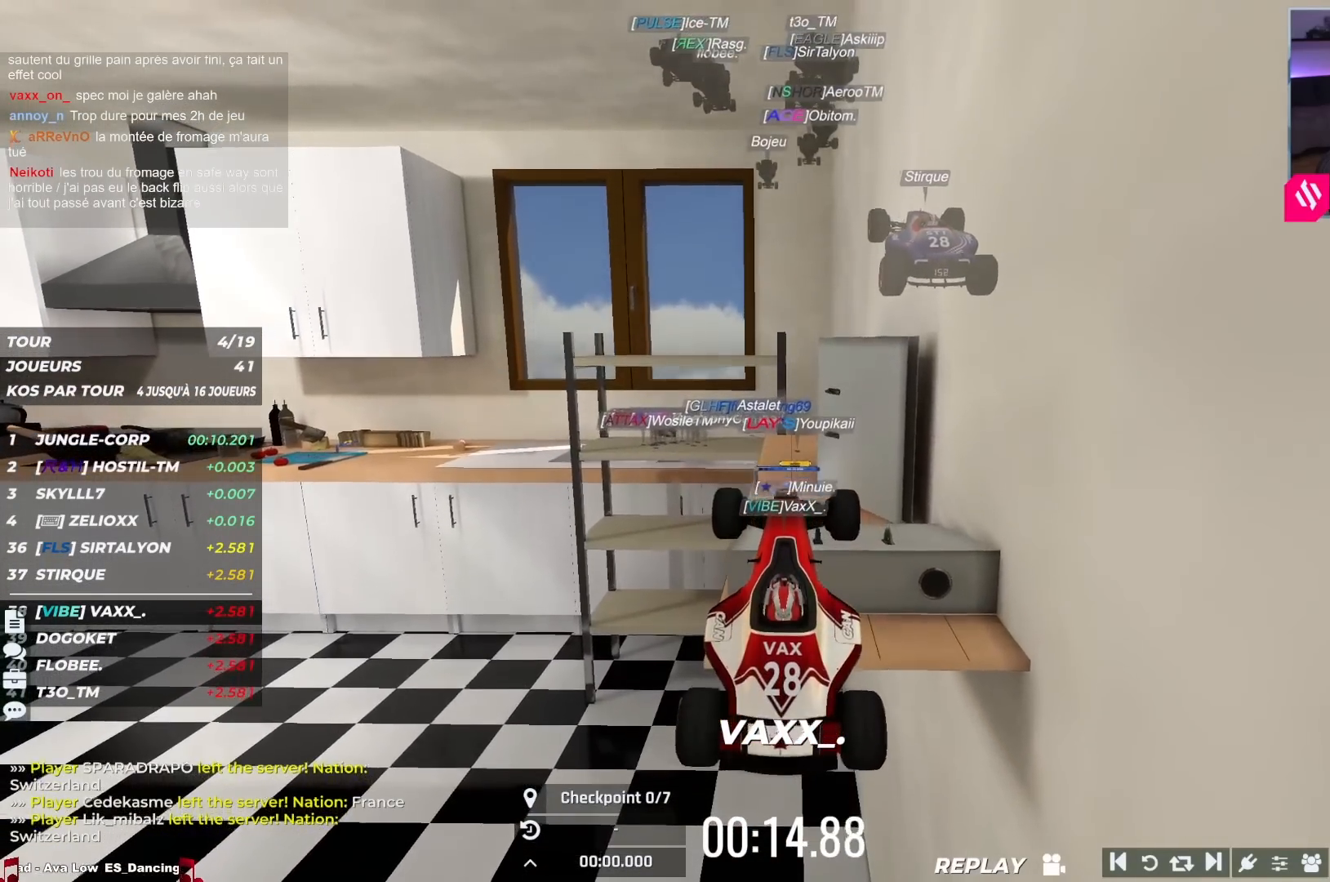
{"keys": ["up"], "events": []}
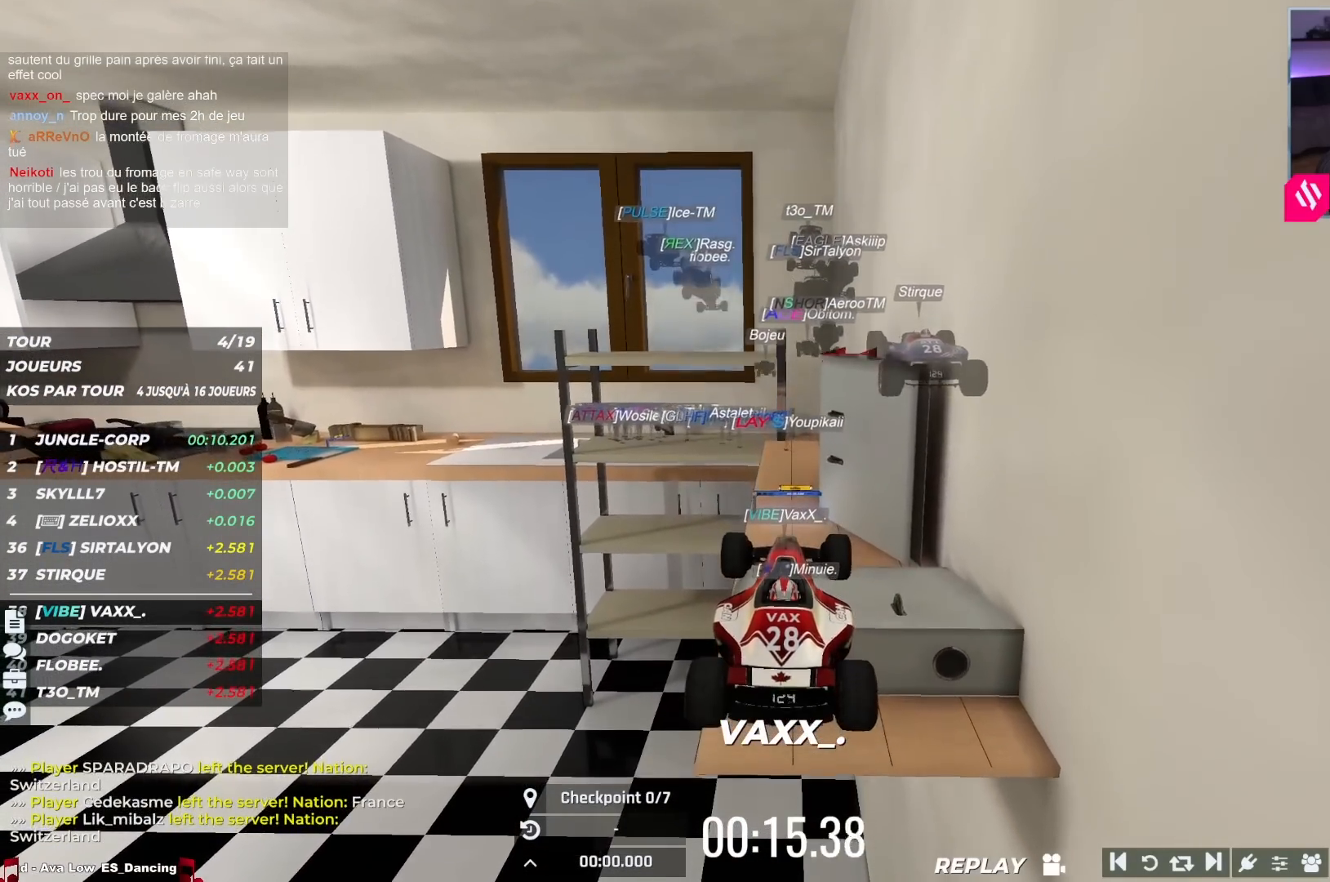
{"keys": ["up"], "events": []}
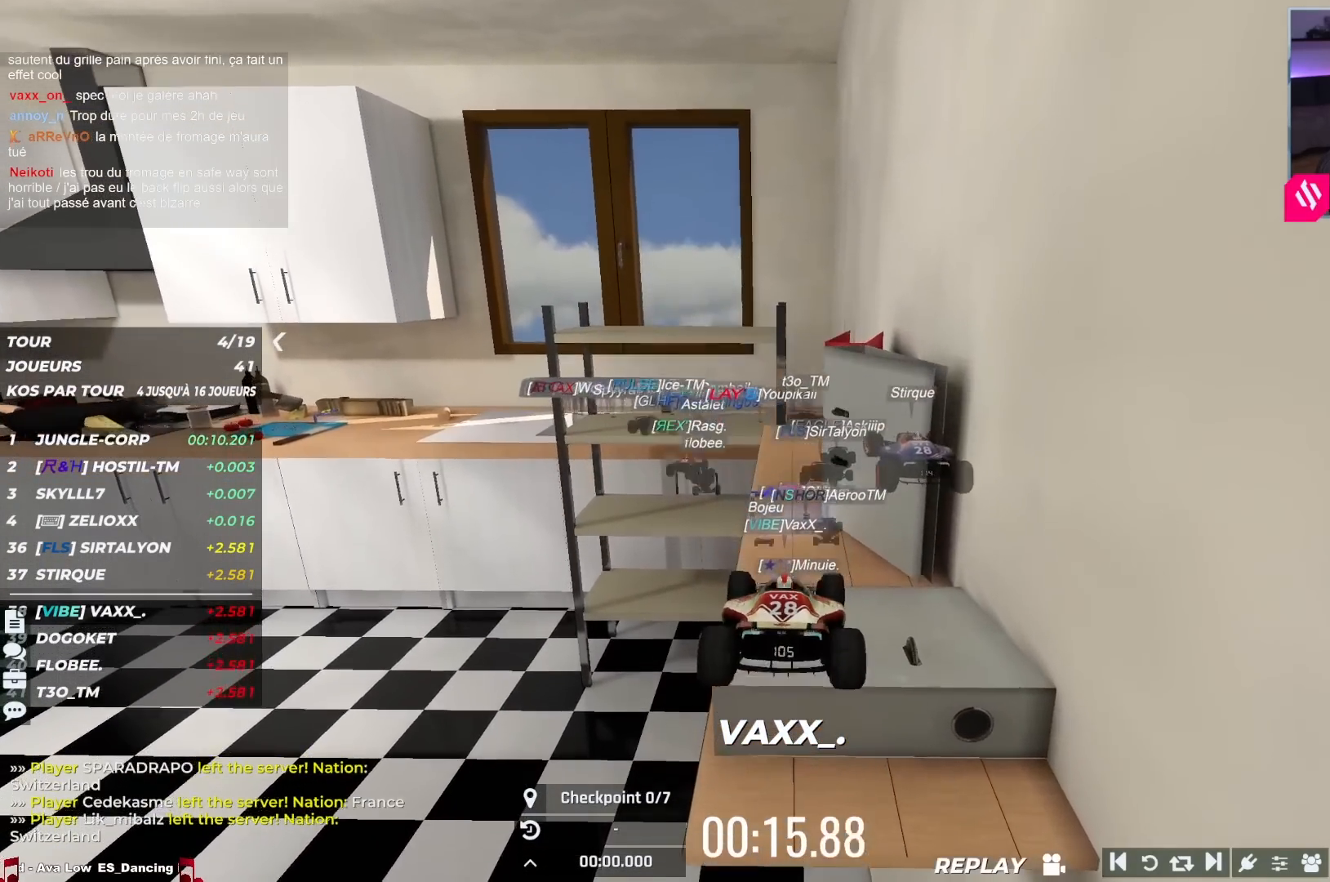
{"keys": ["up"], "events": []}
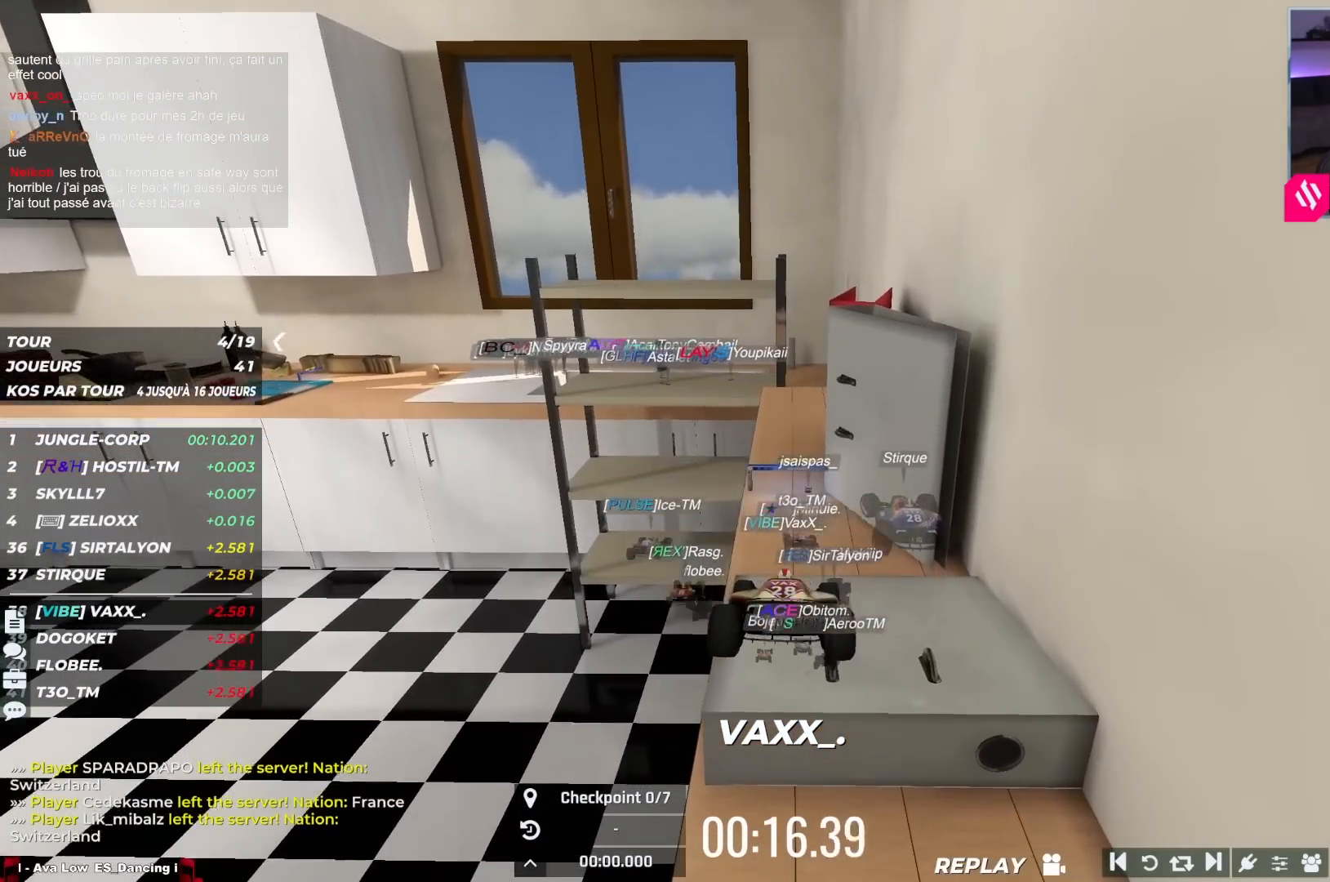
{"keys": ["up"], "events": []}
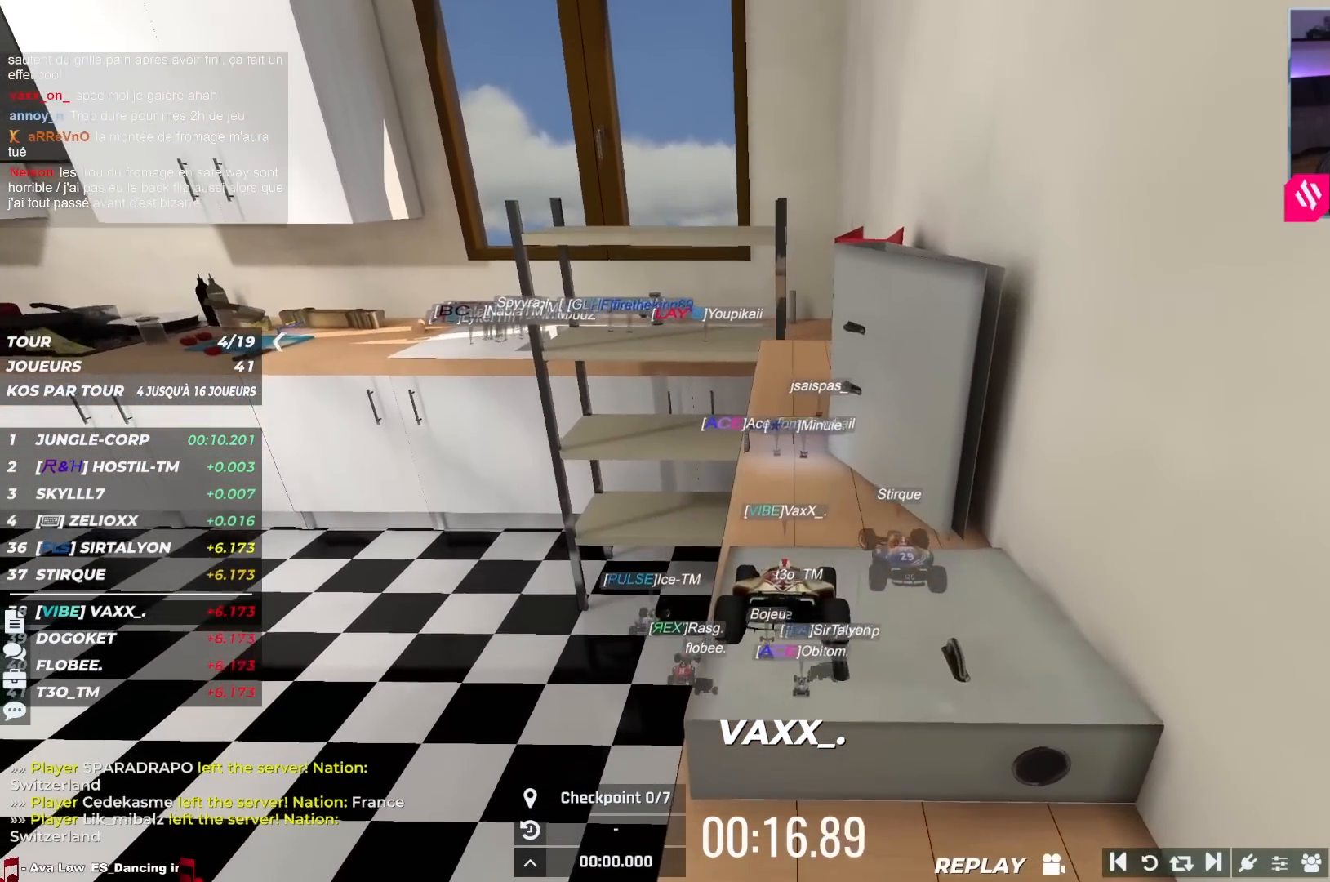
{"keys": ["up"], "events": []}
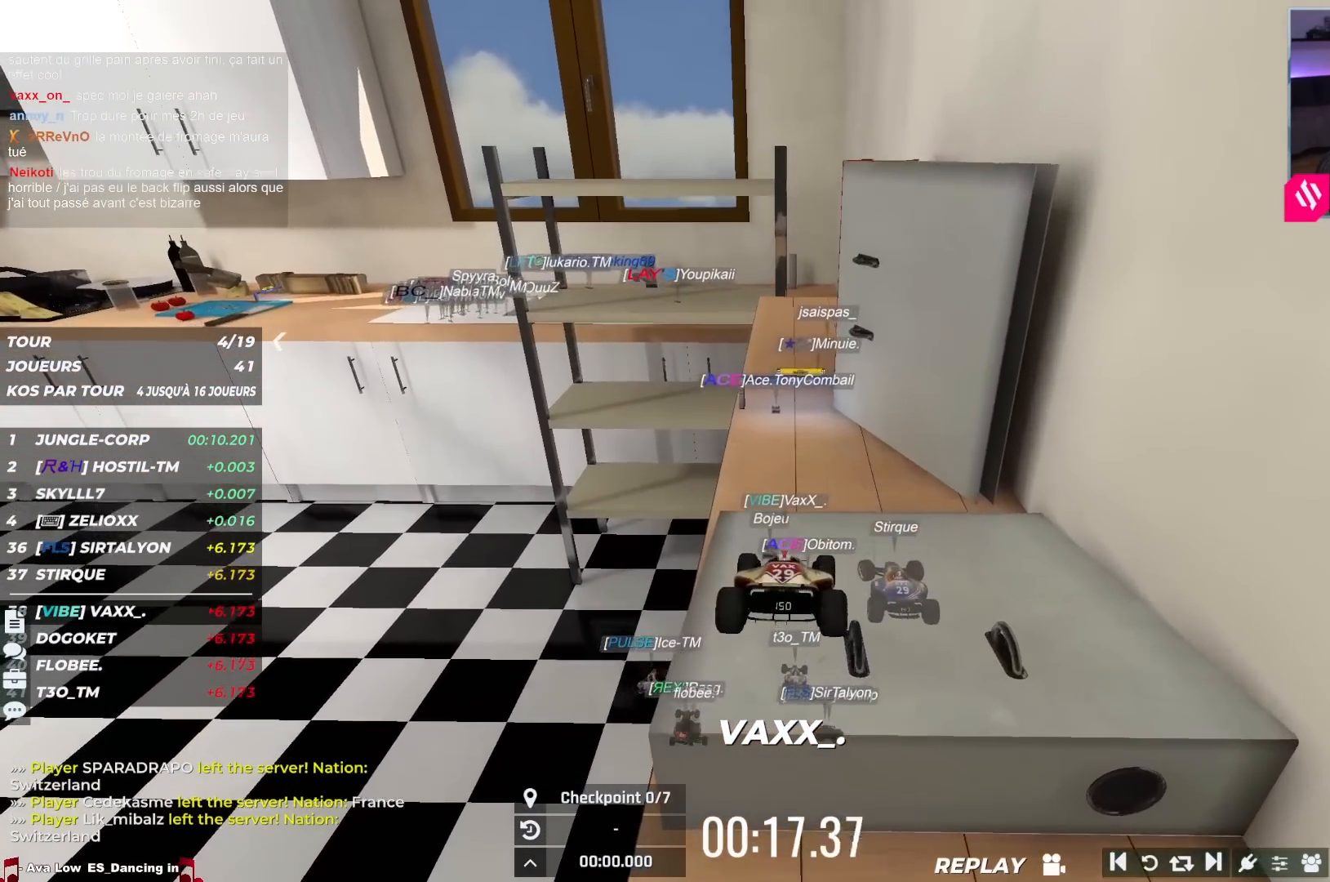
{"keys": ["up"], "events": []}
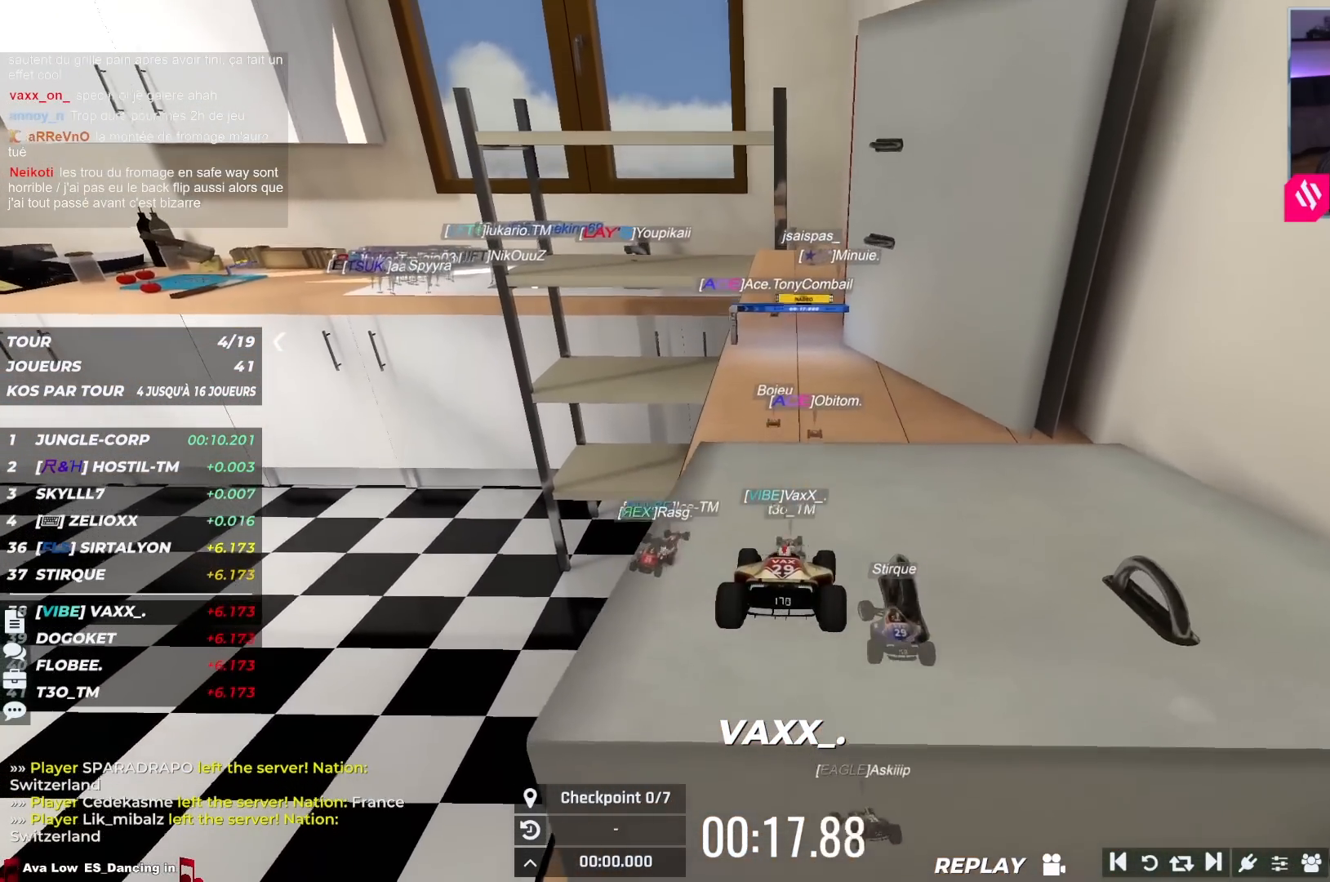
{"keys": ["up"], "events": []}
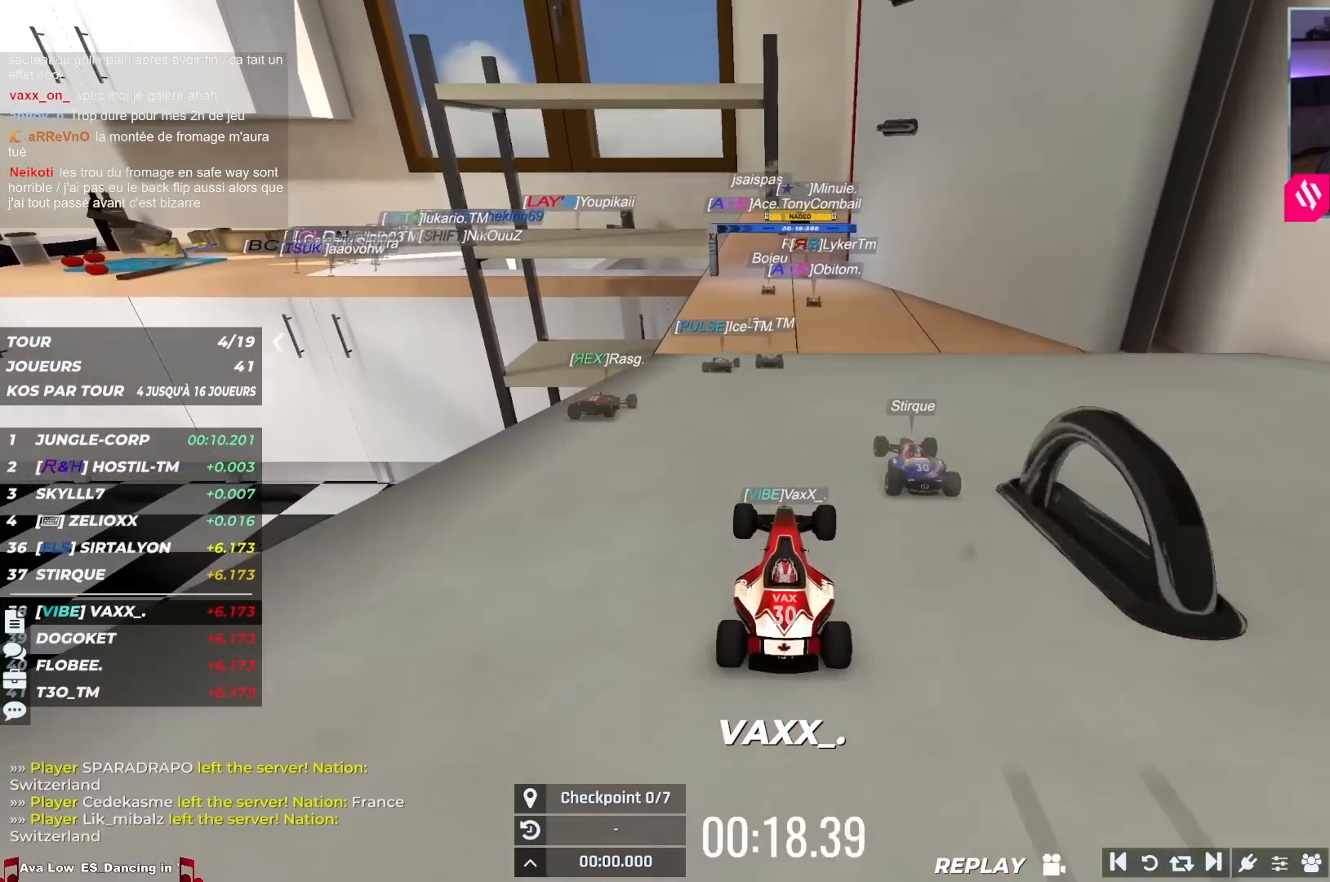
{"keys": ["up"], "events": [[283, "right", "down"], [483, "right", "up"]]}
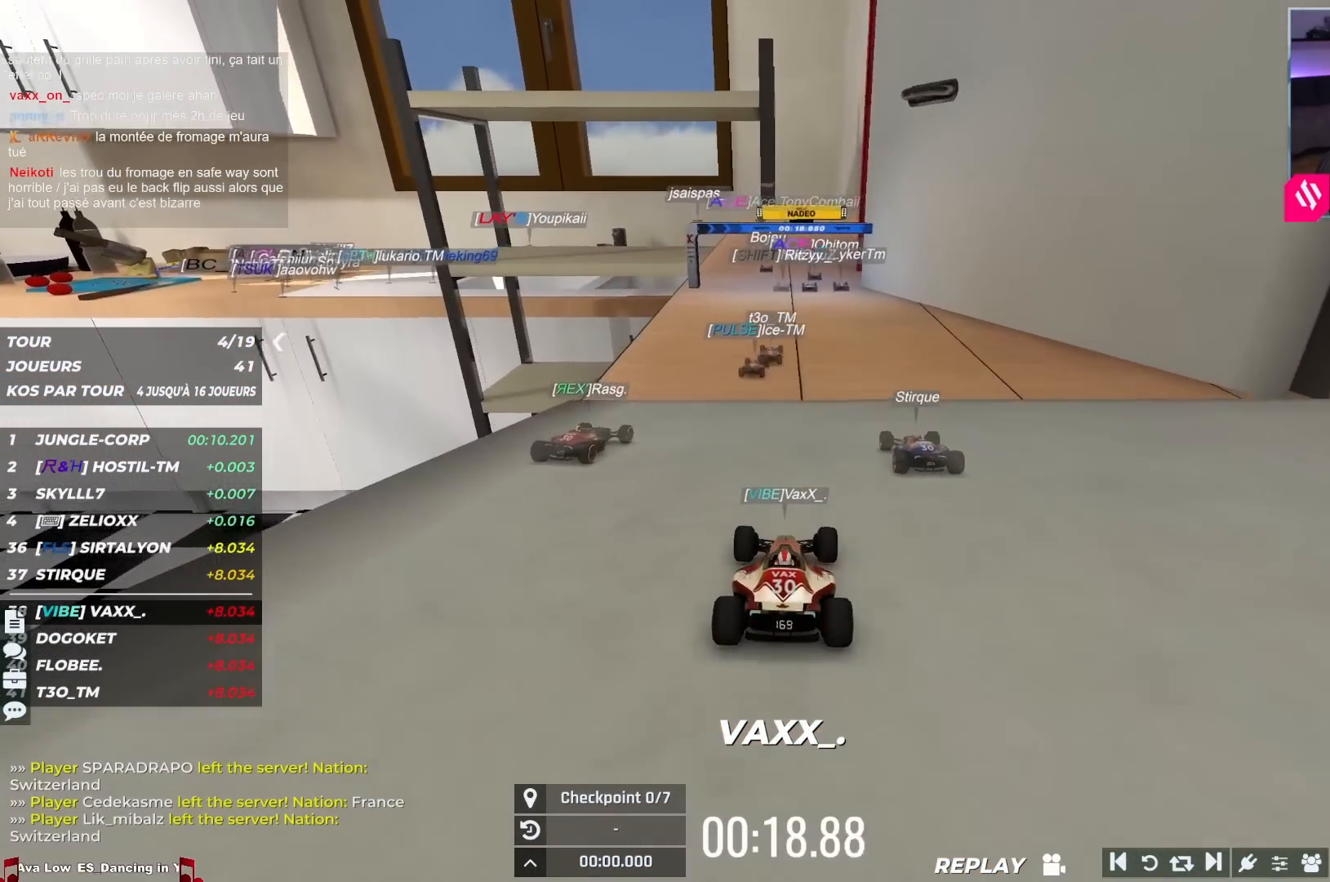
{"keys": ["up"], "events": []}
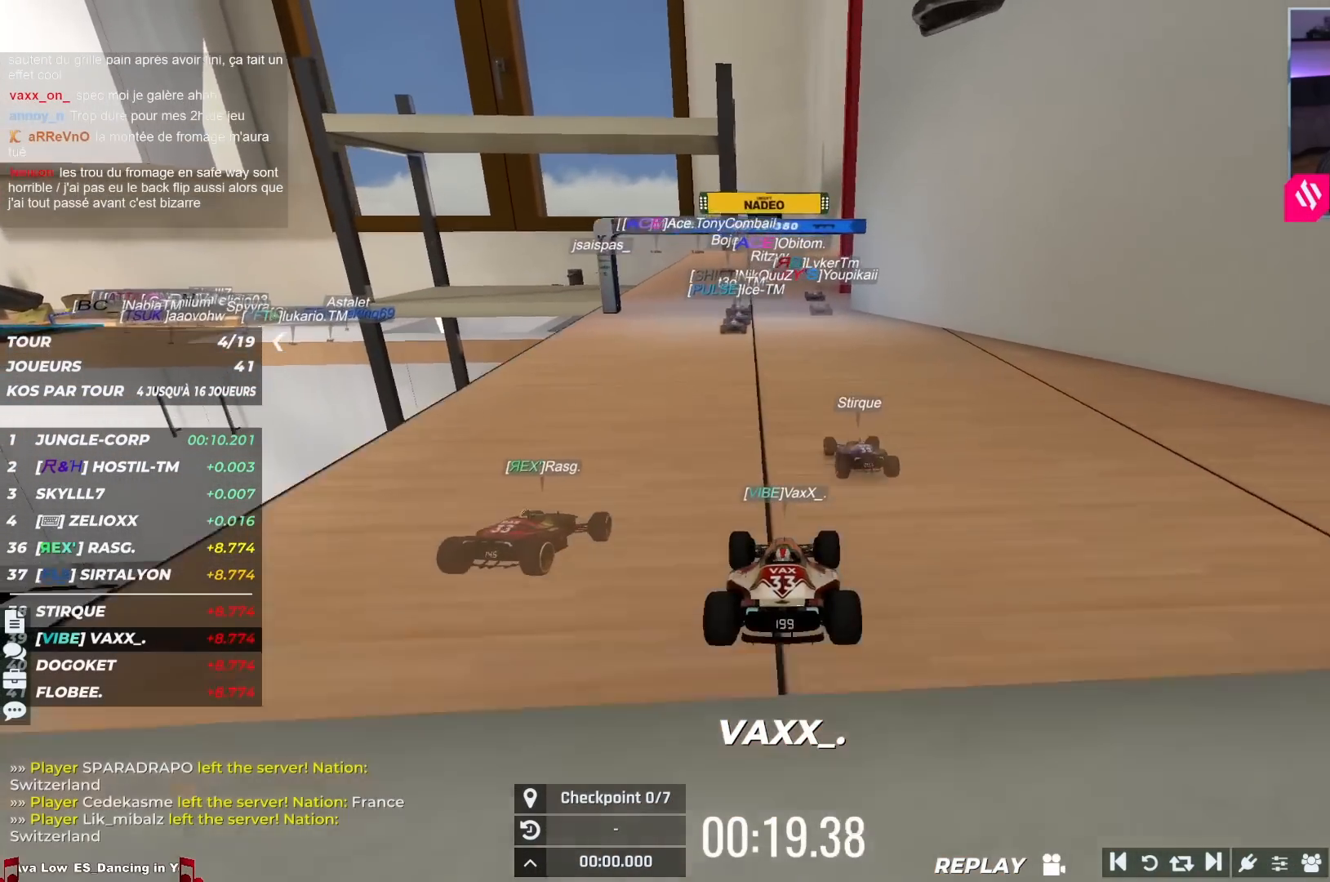
{"keys": ["up"], "events": []}
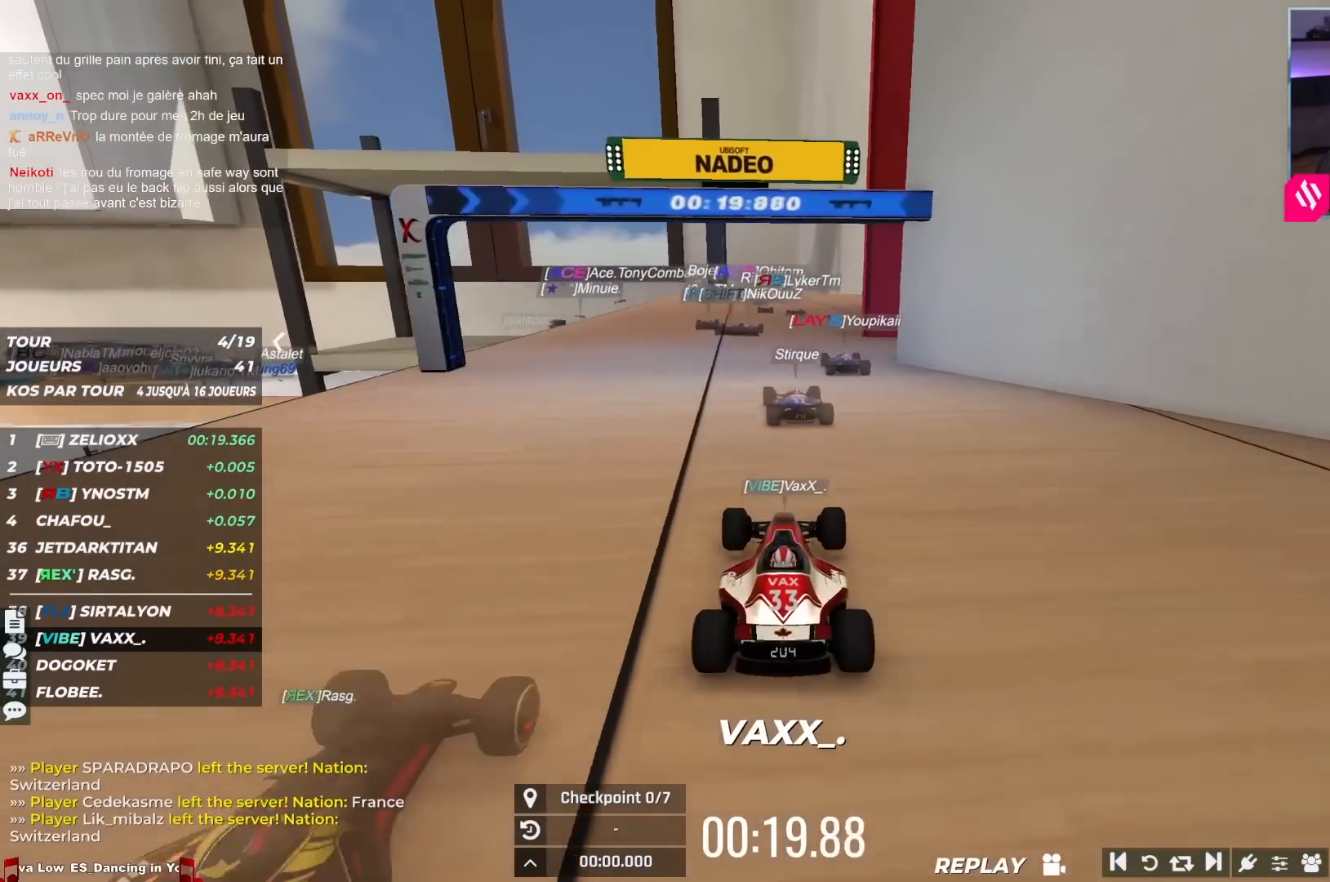
{"keys": ["up"], "events": []}
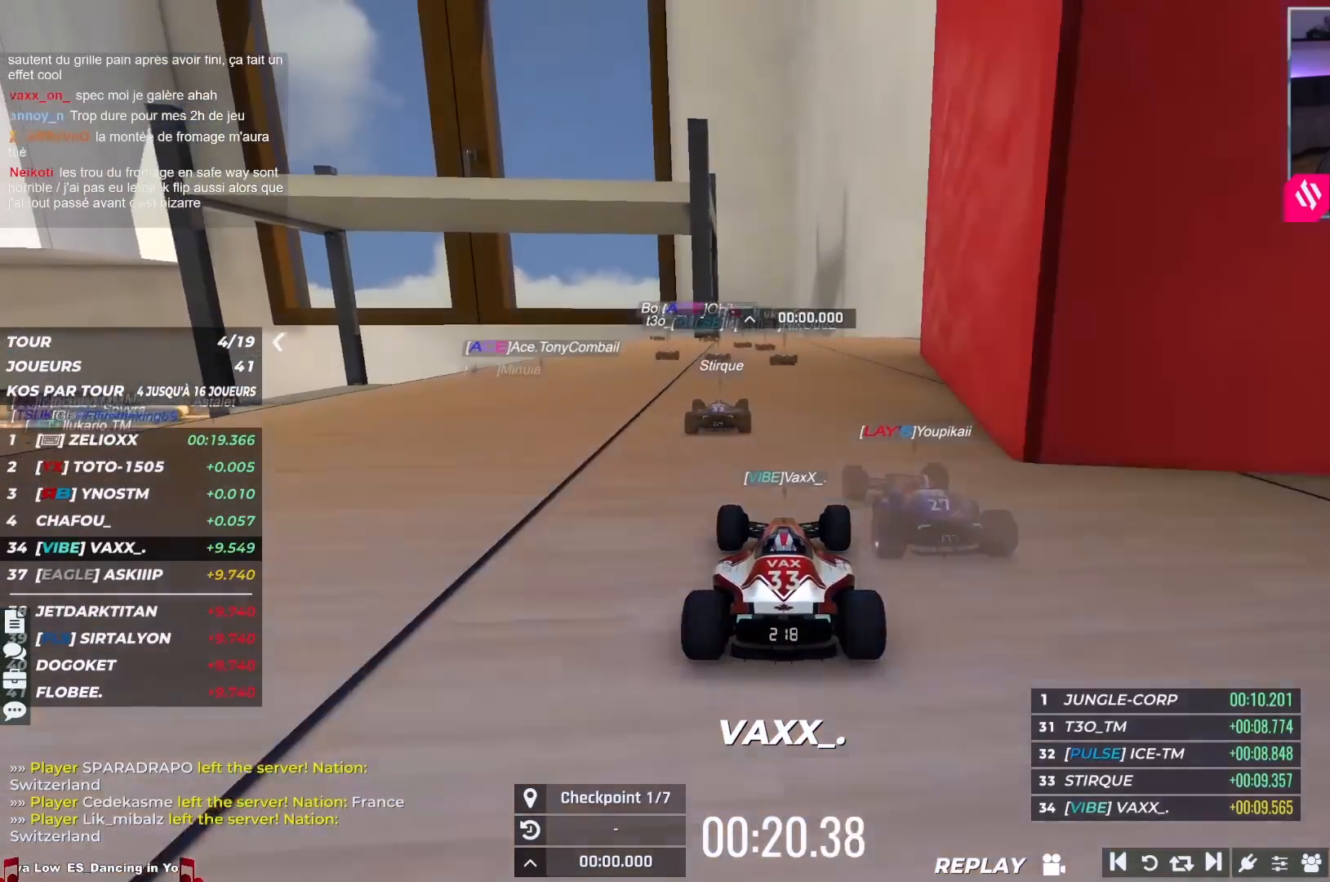
{"keys": ["left", "up"], "events": [[50, "left", "down"], [267, "left", "up"], [400, "left", "down"]]}
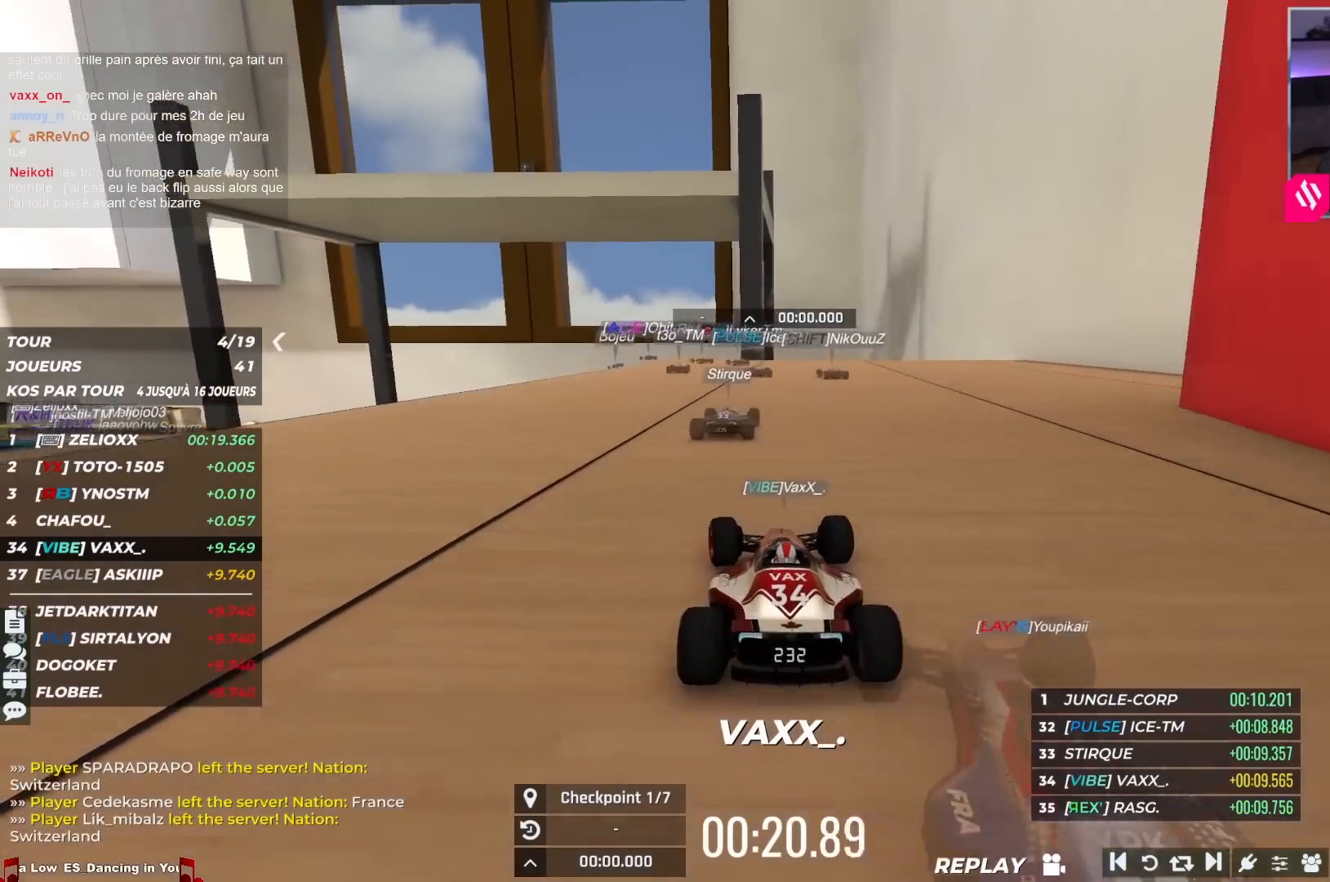
{"keys": ["left", "up"], "events": [[83, "left", "up"], [400, "left", "down"]]}
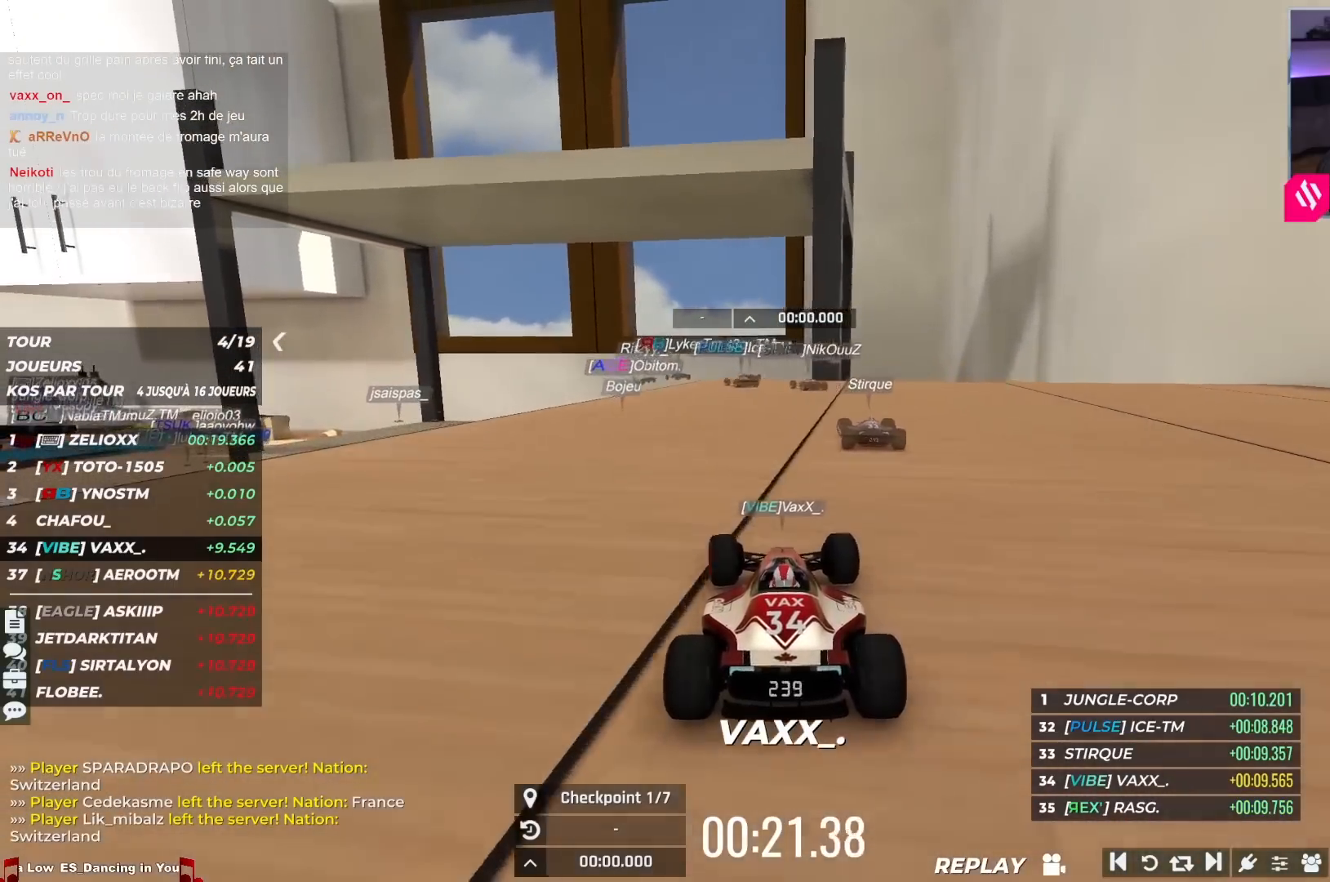
{"keys": ["up"], "events": [[450, "left", "up"]]}
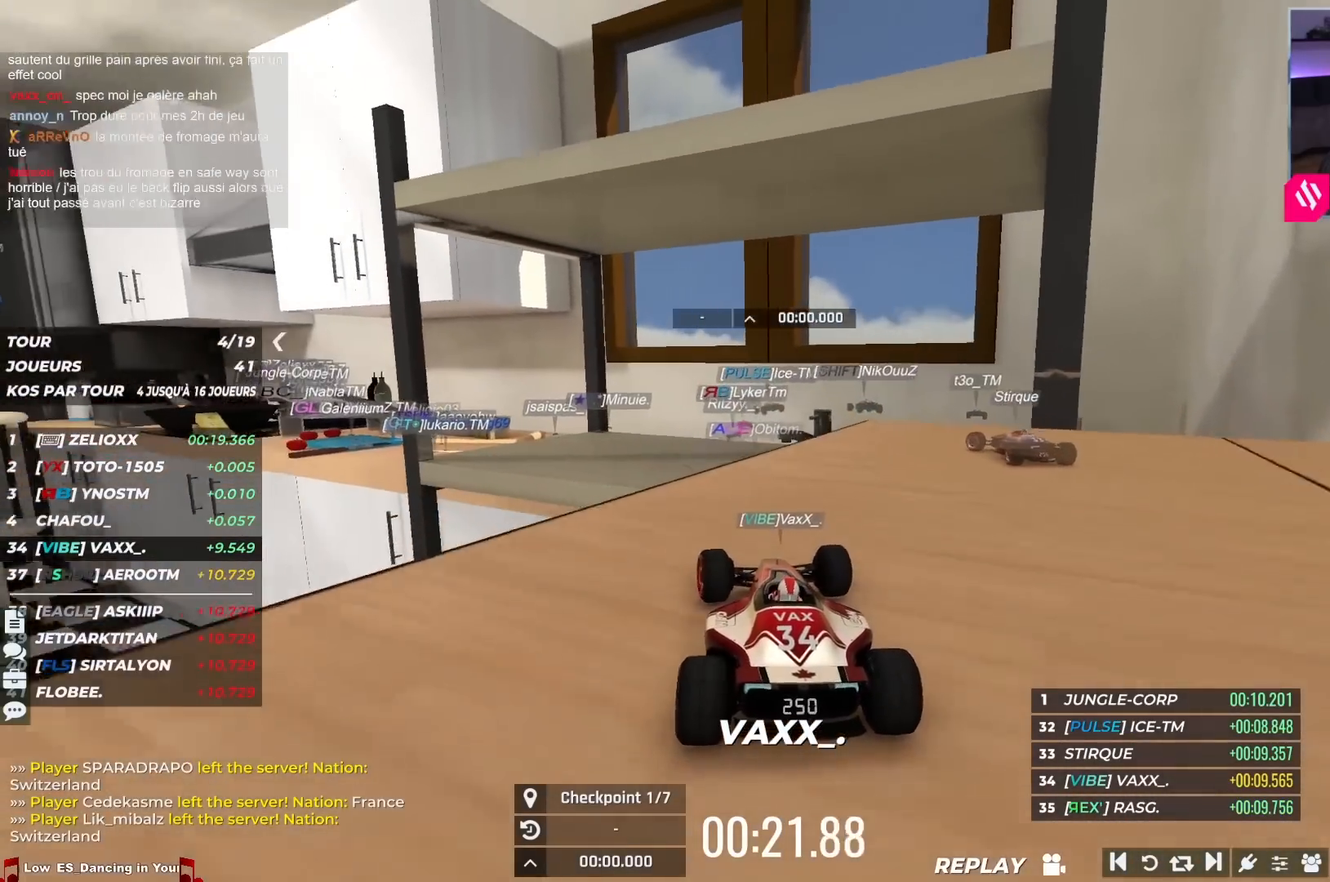
{"keys": ["right", "up"], "events": [[350, "right", "down"]]}
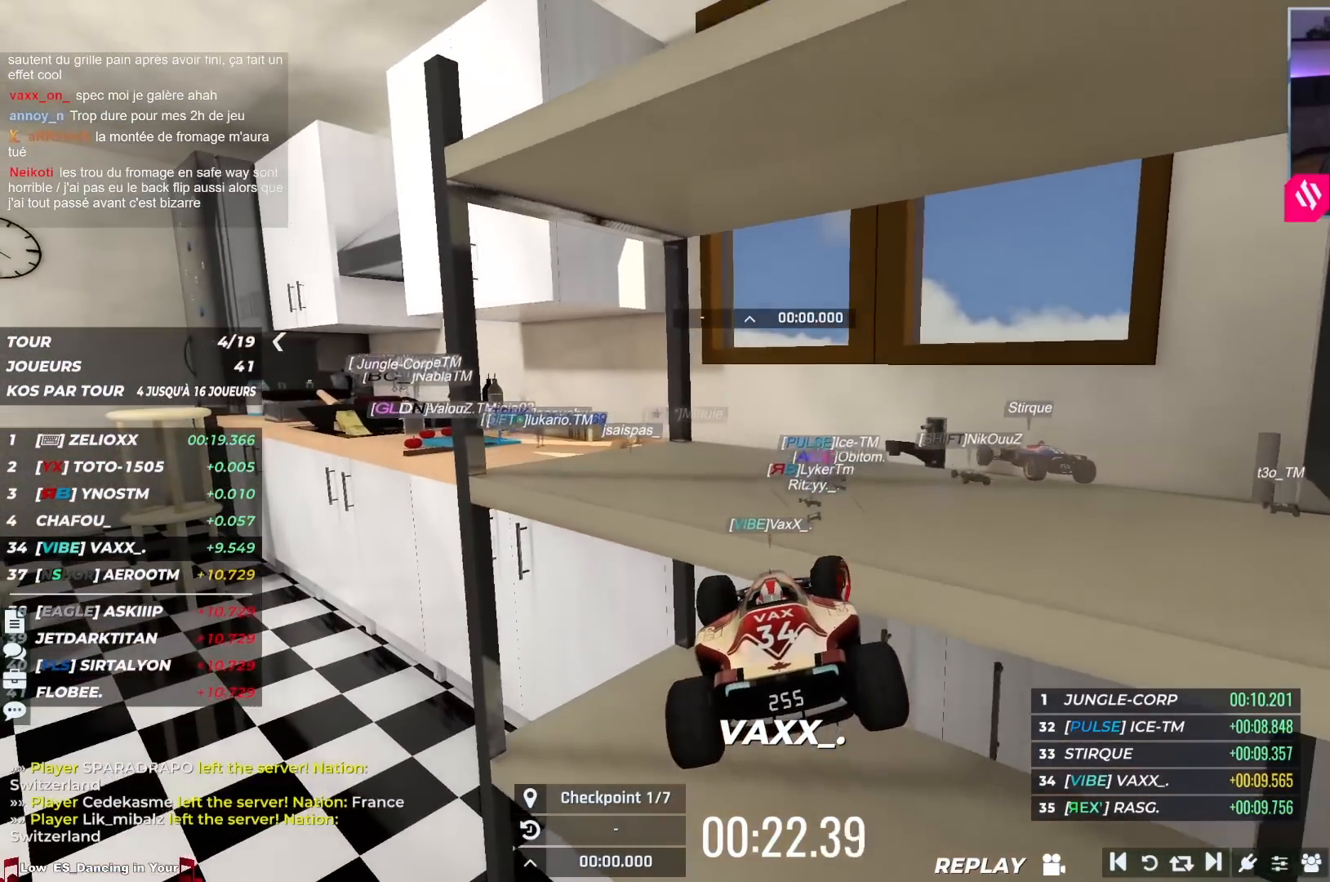
{"keys": ["right", "up"], "events": []}
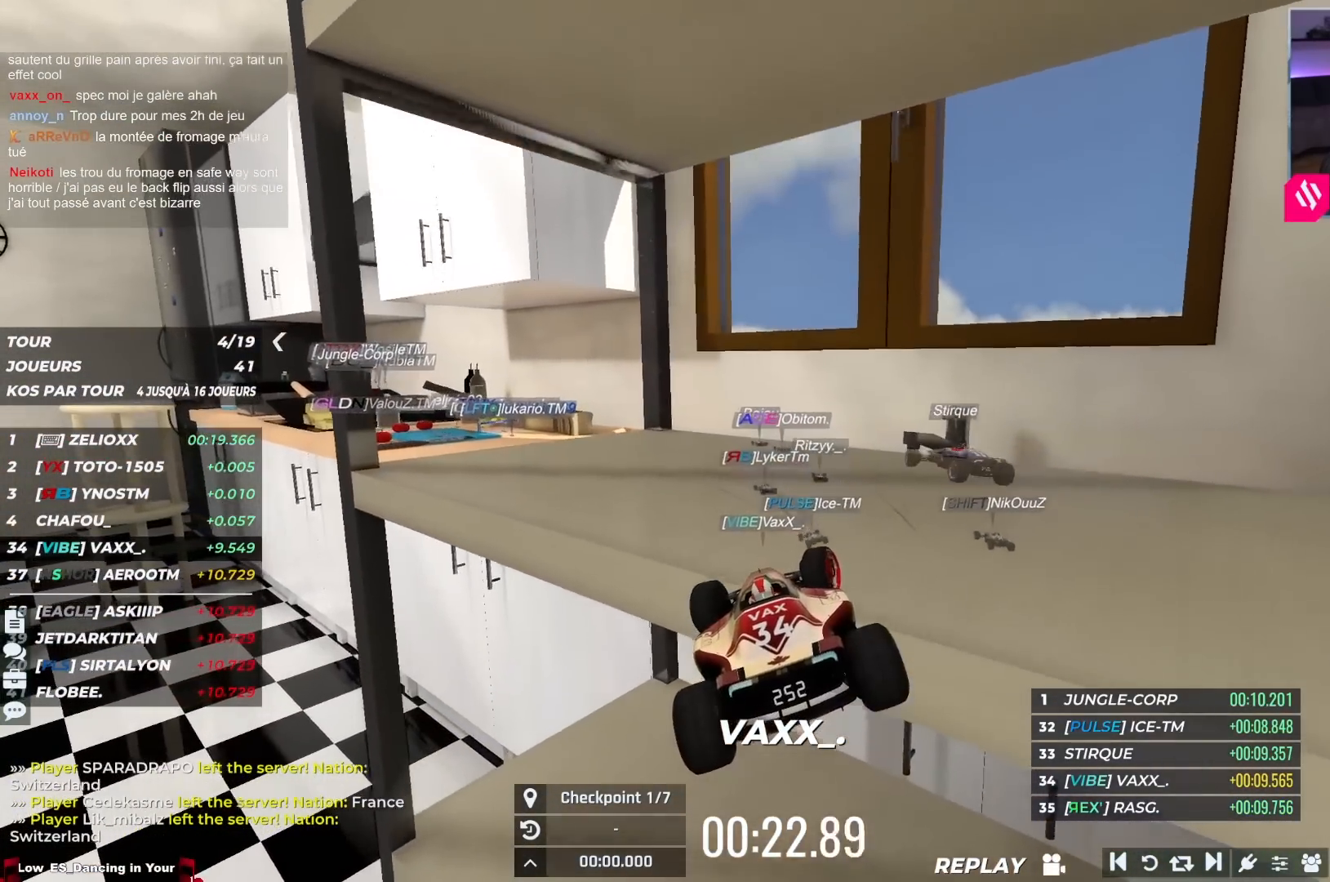
{"keys": ["right", "up"], "events": []}
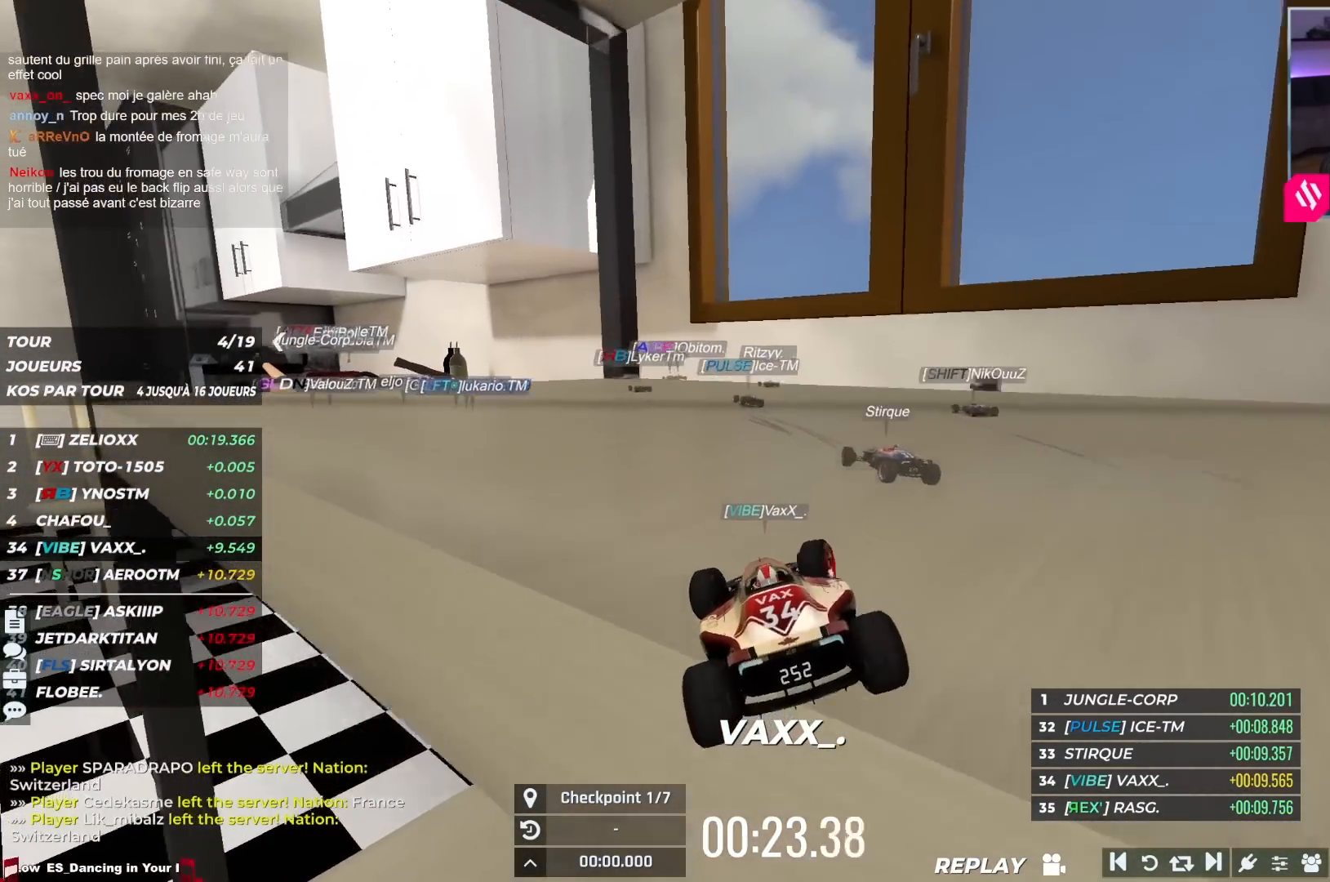
{"keys": ["up"], "events": [[100, "right", "up"]]}
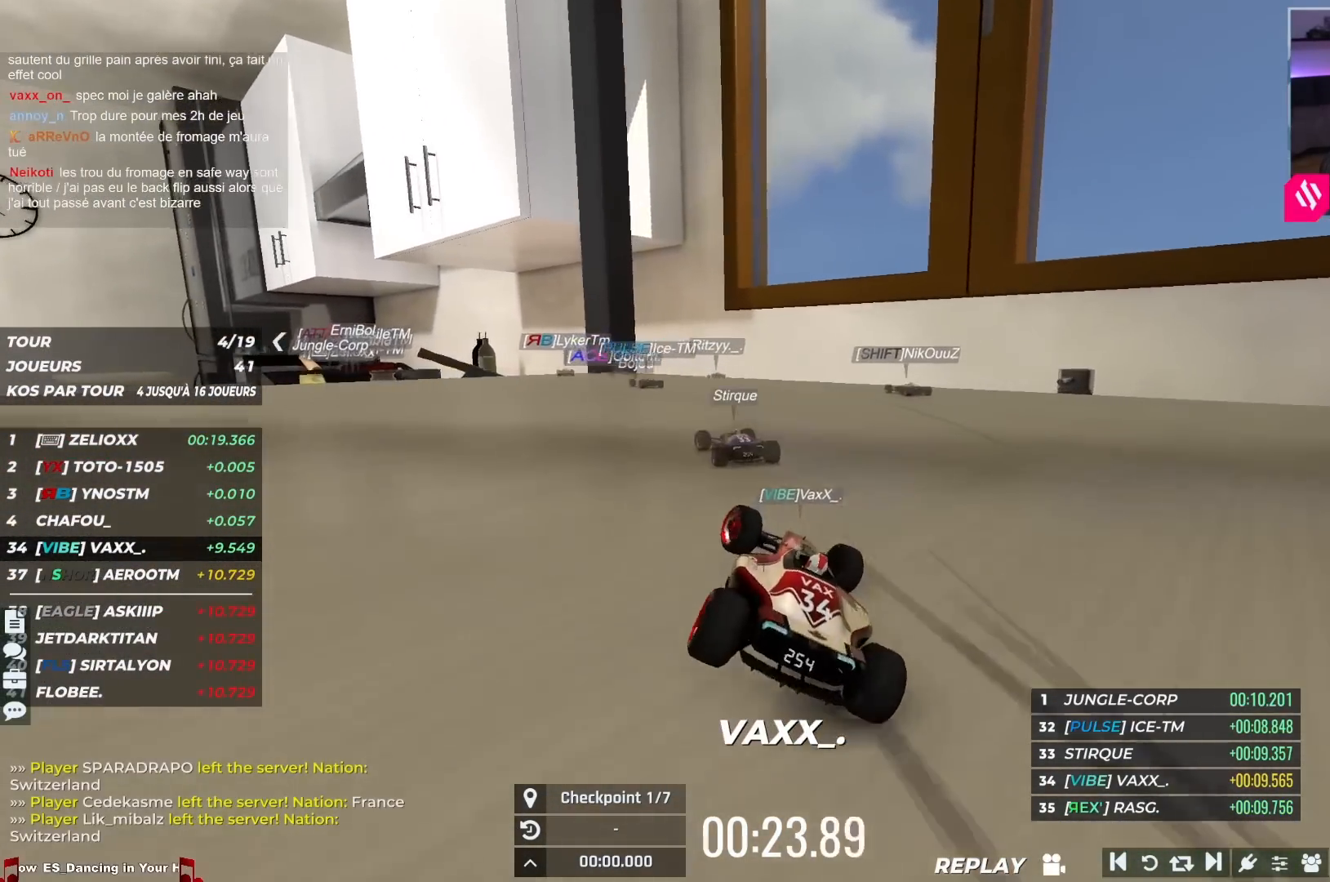
{"keys": ["up"], "events": [[133, "left", "down"], [500, "left", "up"]]}
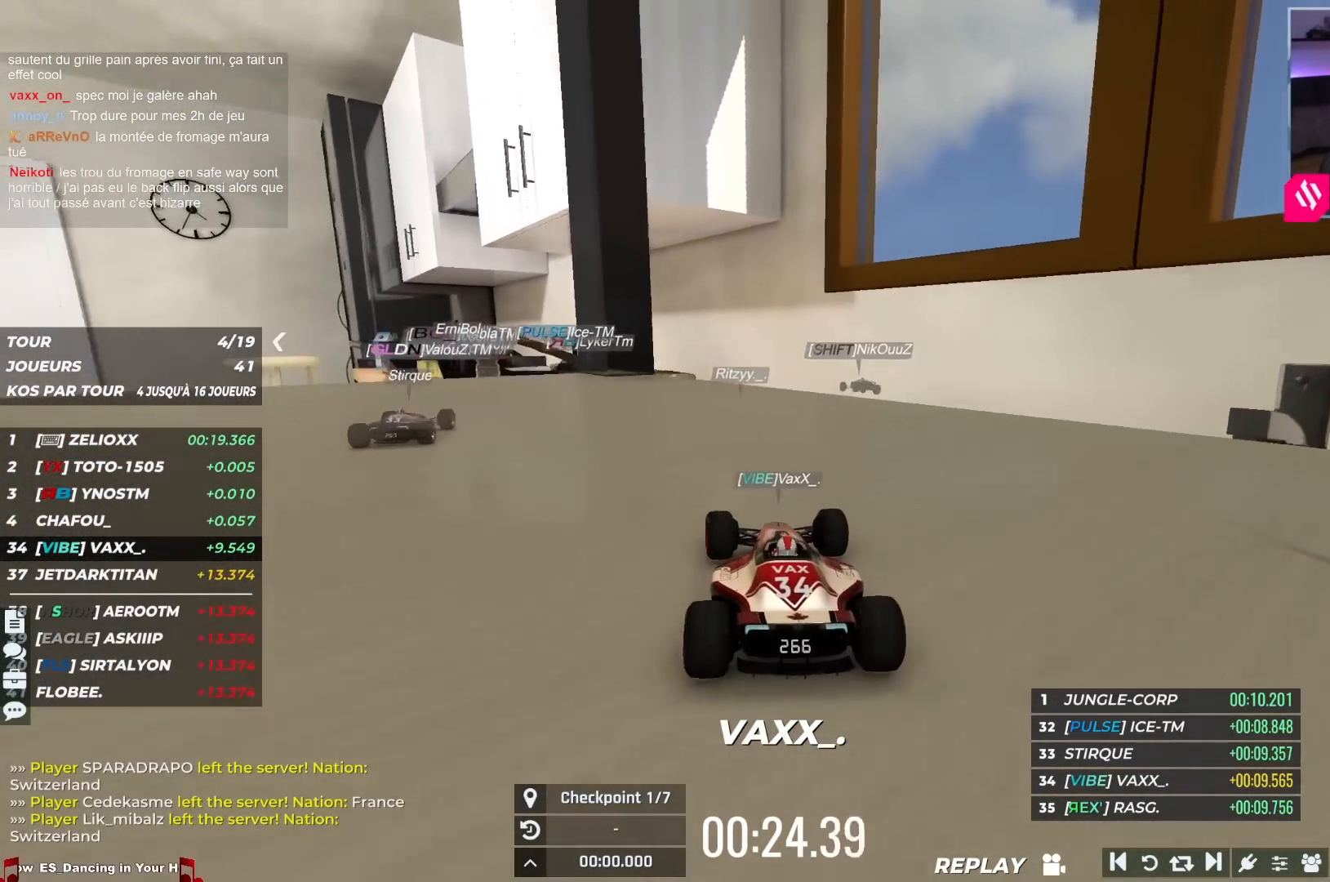
{"keys": ["left", "up"], "events": [[500, "left", "down"]]}
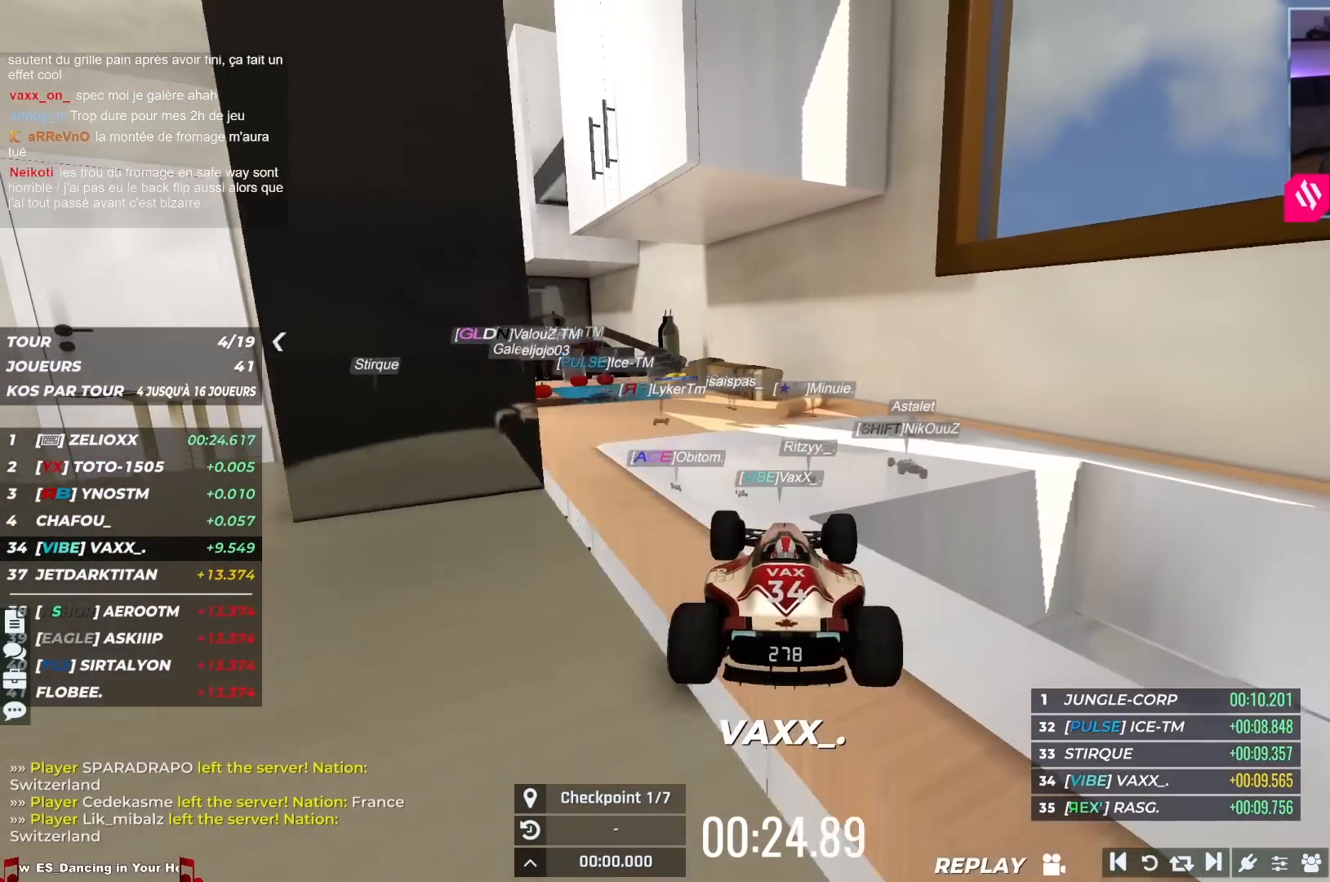
{"keys": ["left", "up"], "events": [[183, "left", "up"], [233, "right", "down"], [417, "right", "up"], [433, "left", "down"]]}
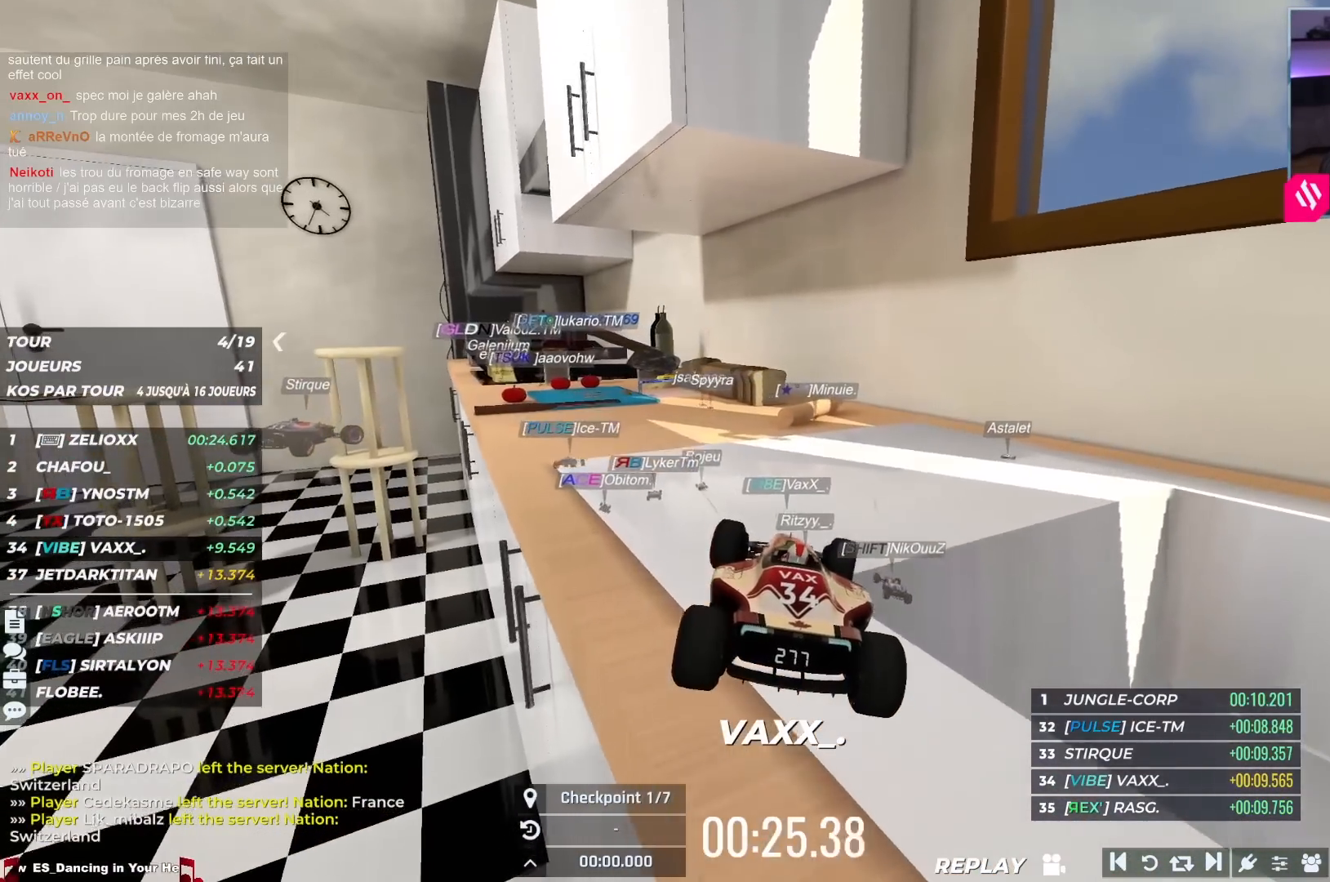
{"keys": ["left", "up"], "events": []}